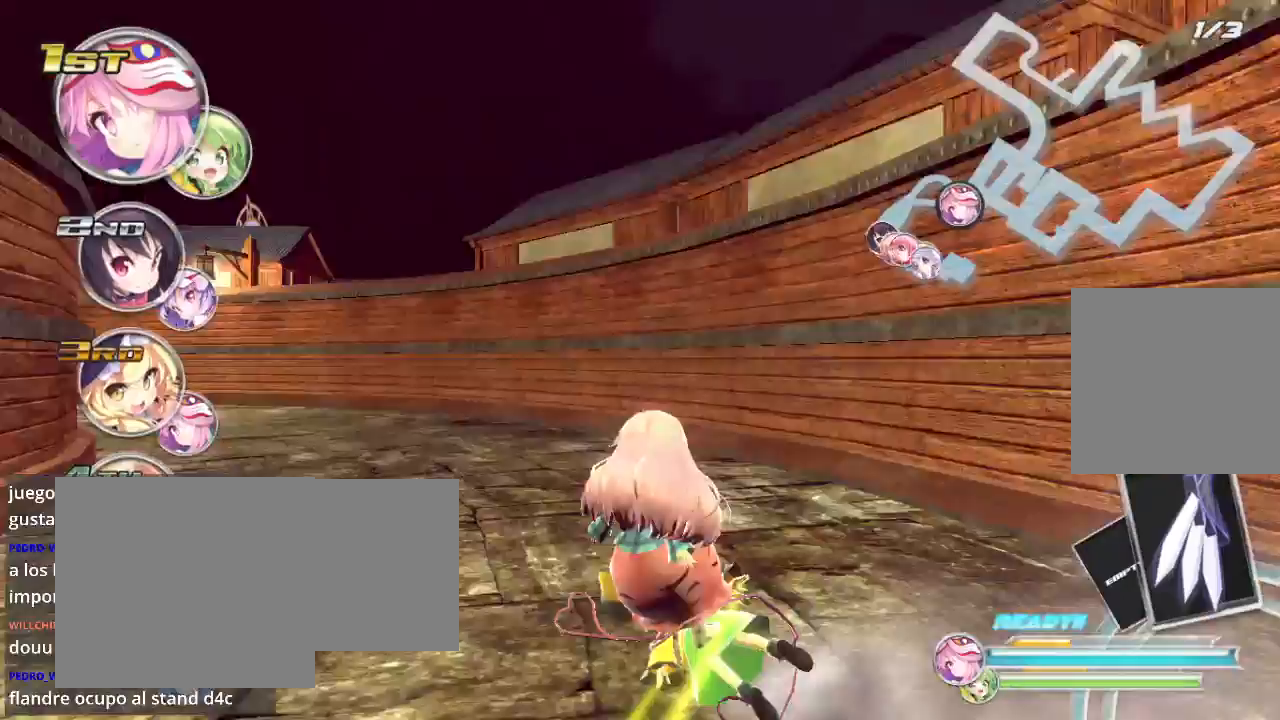
Gameplay with a controller (Xbox layout); each line is a JSON object with the inputs held at the frame after it. "events" lists button and stick changes between this image and that frame as [ms after this image, input, new state], when the widget could be followed in between.
{"buttons": ["R2"], "left_stick": "left", "right_stick": "center", "events": [[467, "L2", "up"]]}
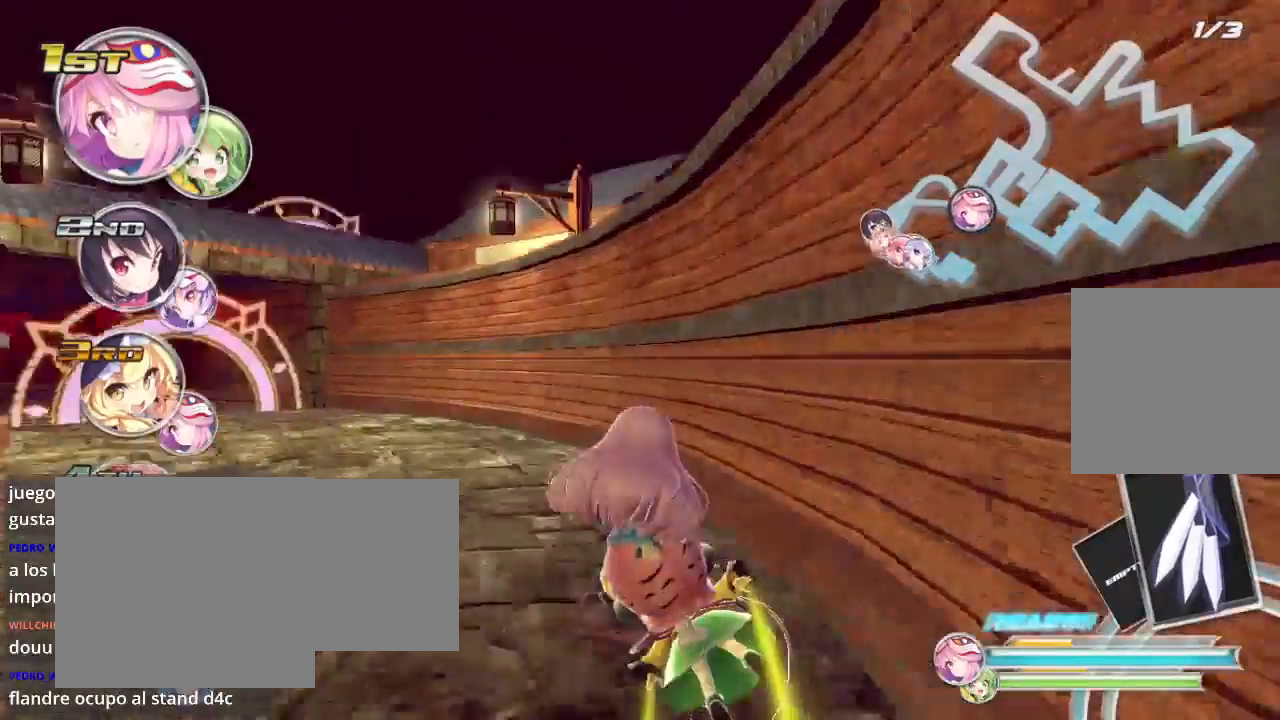
{"buttons": ["L2", "R2"], "left_stick": "left", "right_stick": "center", "events": [[100, "L2", "down"]]}
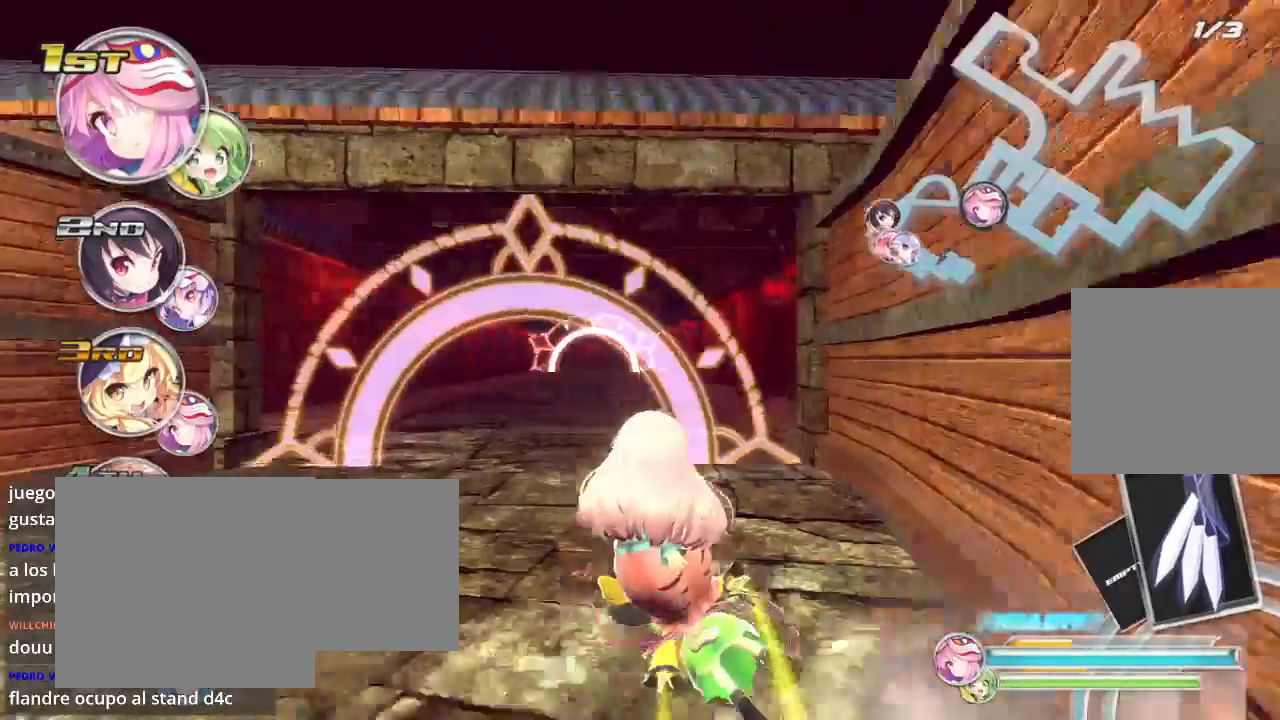
{"buttons": ["R2"], "left_stick": "center", "right_stick": "center", "events": [[33, "L2", "up"], [167, "left_stick", "center"], [300, "left_stick", "right"], [500, "left_stick", "center"]]}
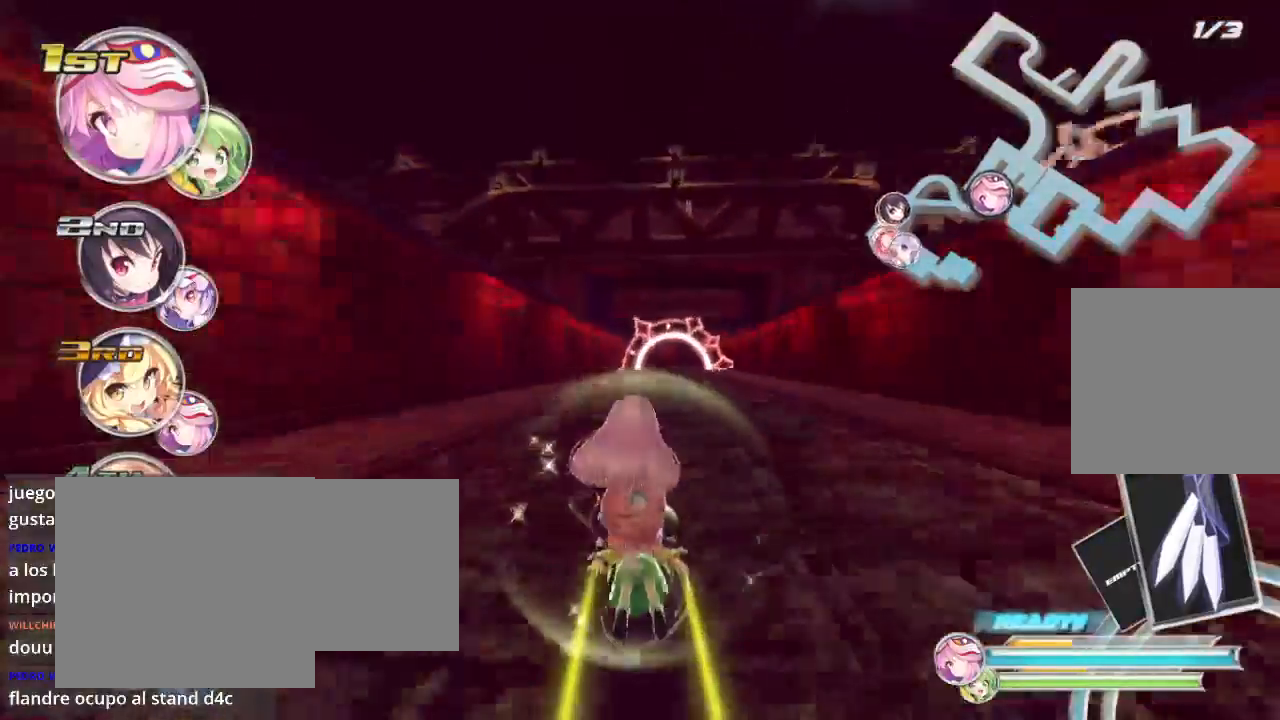
{"buttons": ["R2"], "left_stick": "center", "right_stick": "center", "events": [[200, "left_stick", "right"], [400, "left_stick", "center"]]}
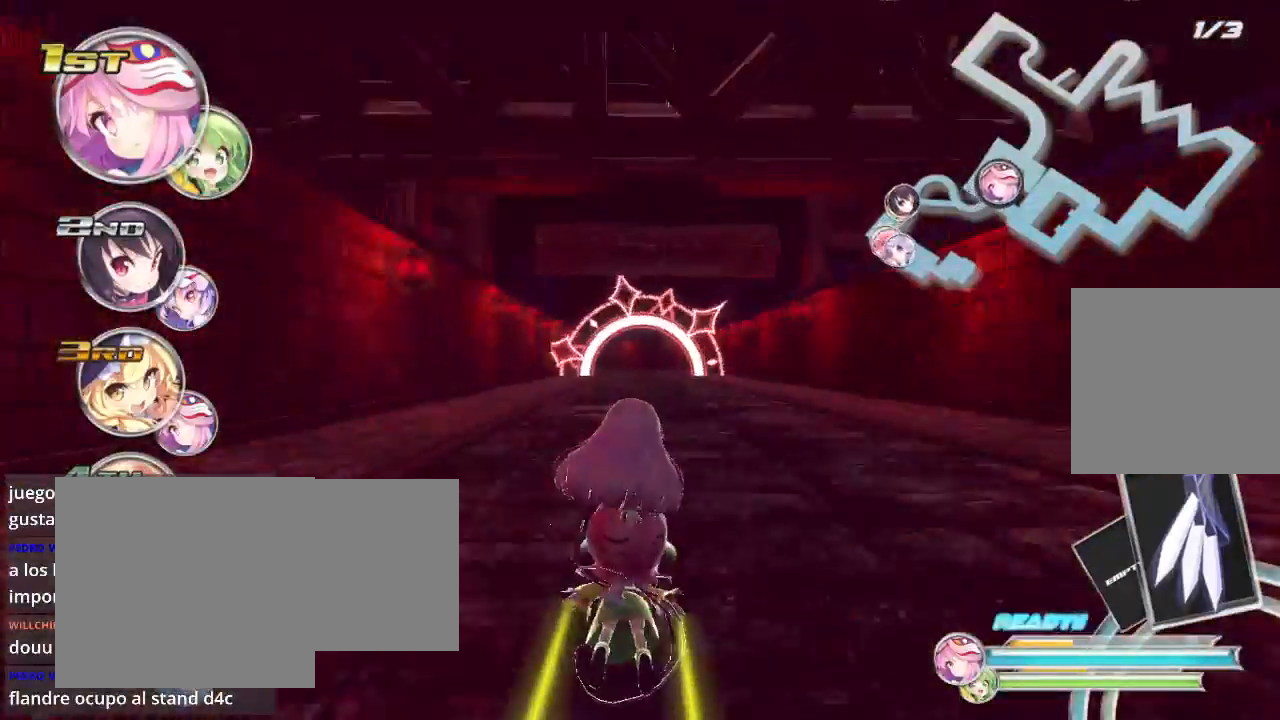
{"buttons": ["R2"], "left_stick": "center", "right_stick": "center", "events": []}
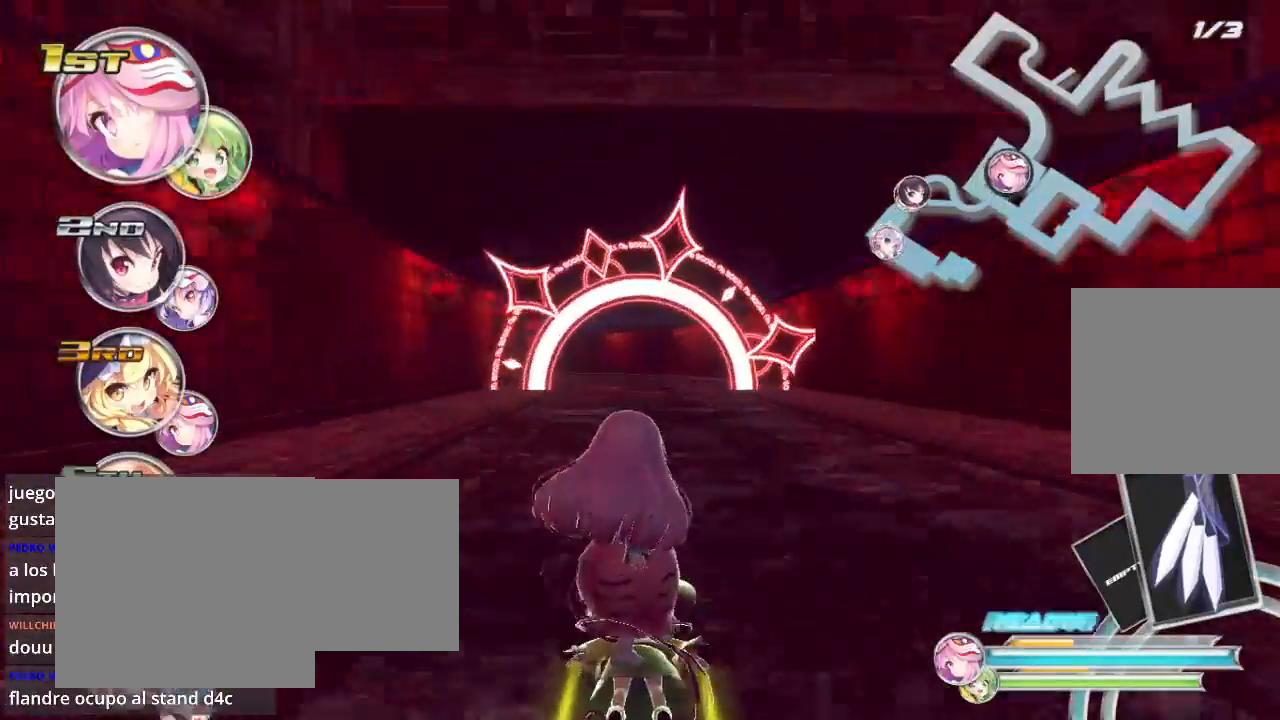
{"buttons": ["R2"], "left_stick": "center", "right_stick": "center", "events": []}
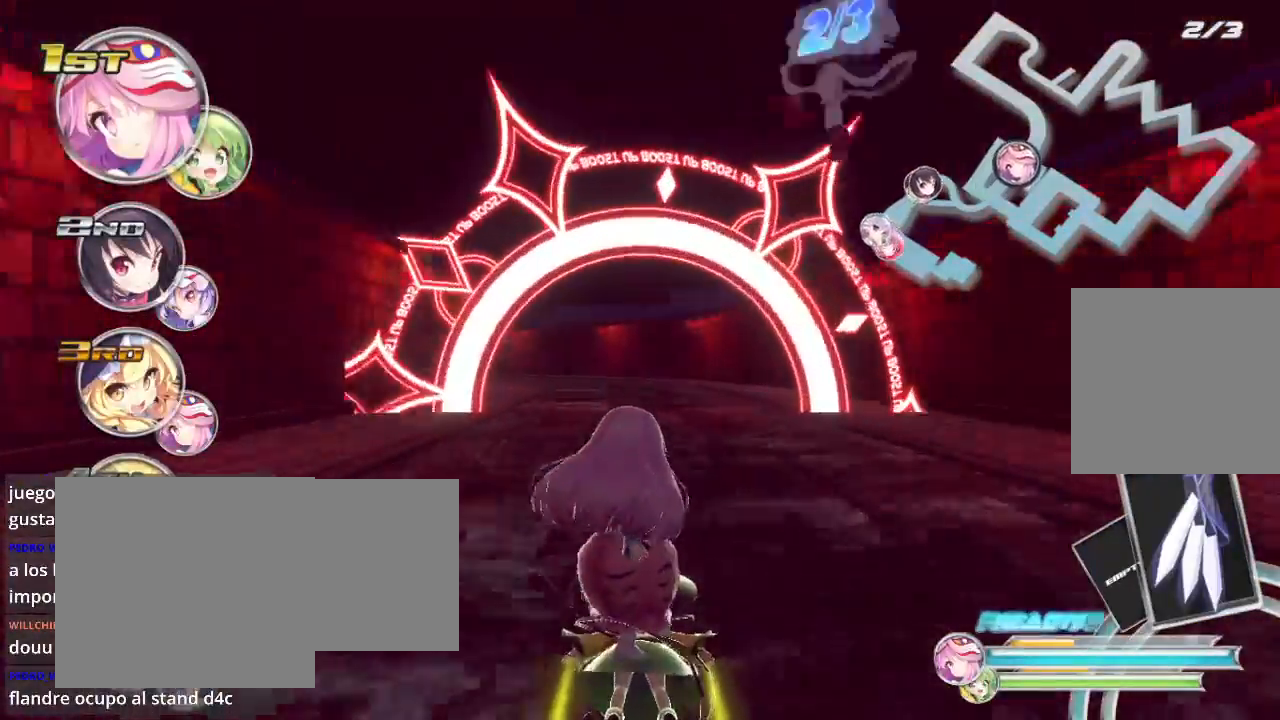
{"buttons": ["R2"], "left_stick": "down-left", "right_stick": "center", "events": [[500, "left_stick", "down-left"]]}
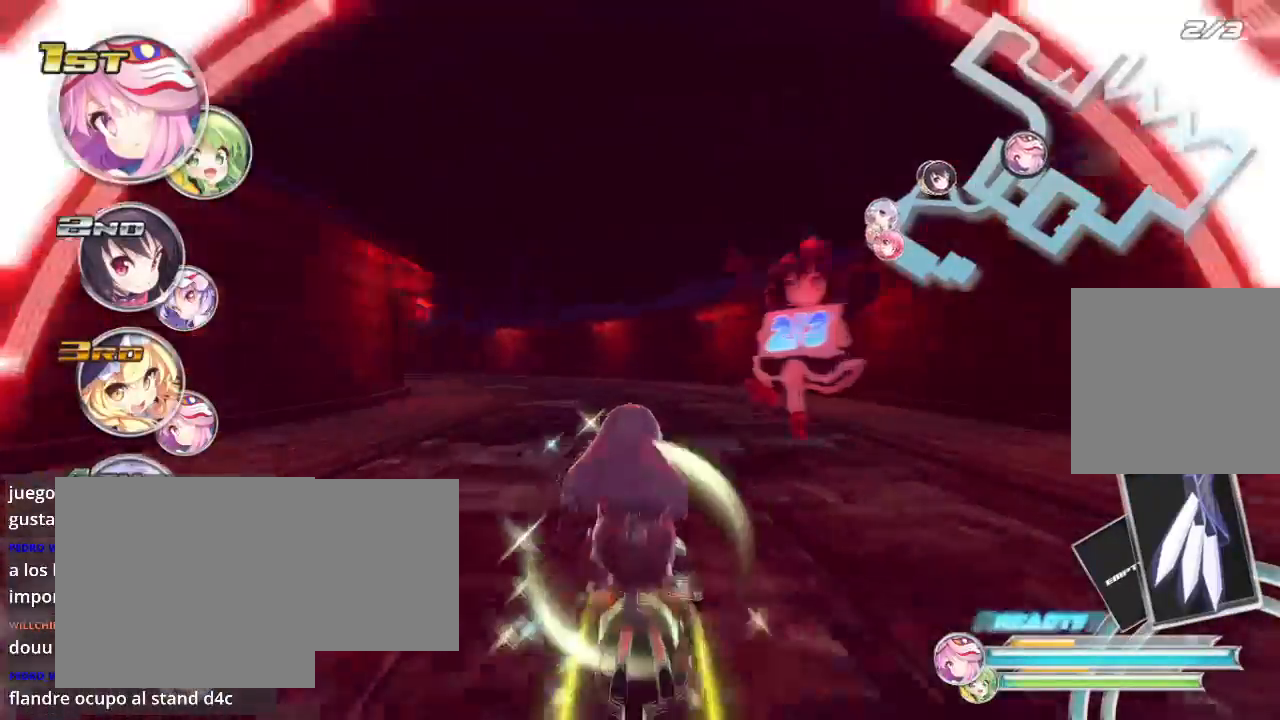
{"buttons": ["R2"], "left_stick": "center", "right_stick": "center", "events": [[100, "L2", "down"], [267, "left_stick", "center"], [300, "L2", "up"]]}
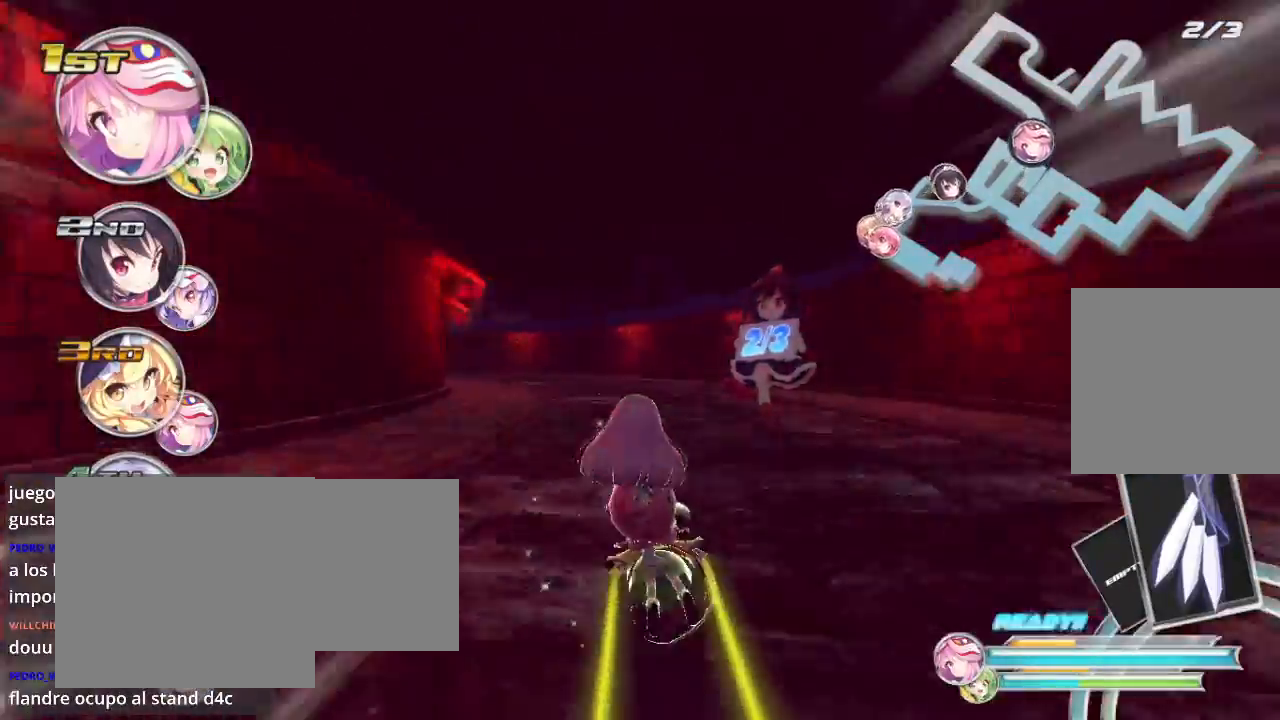
{"buttons": ["L2", "R2"], "left_stick": "center", "right_stick": "center", "events": [[67, "left_stick", "down-left"], [100, "L2", "down"], [300, "L2", "up"], [433, "L2", "down"], [500, "left_stick", "center"]]}
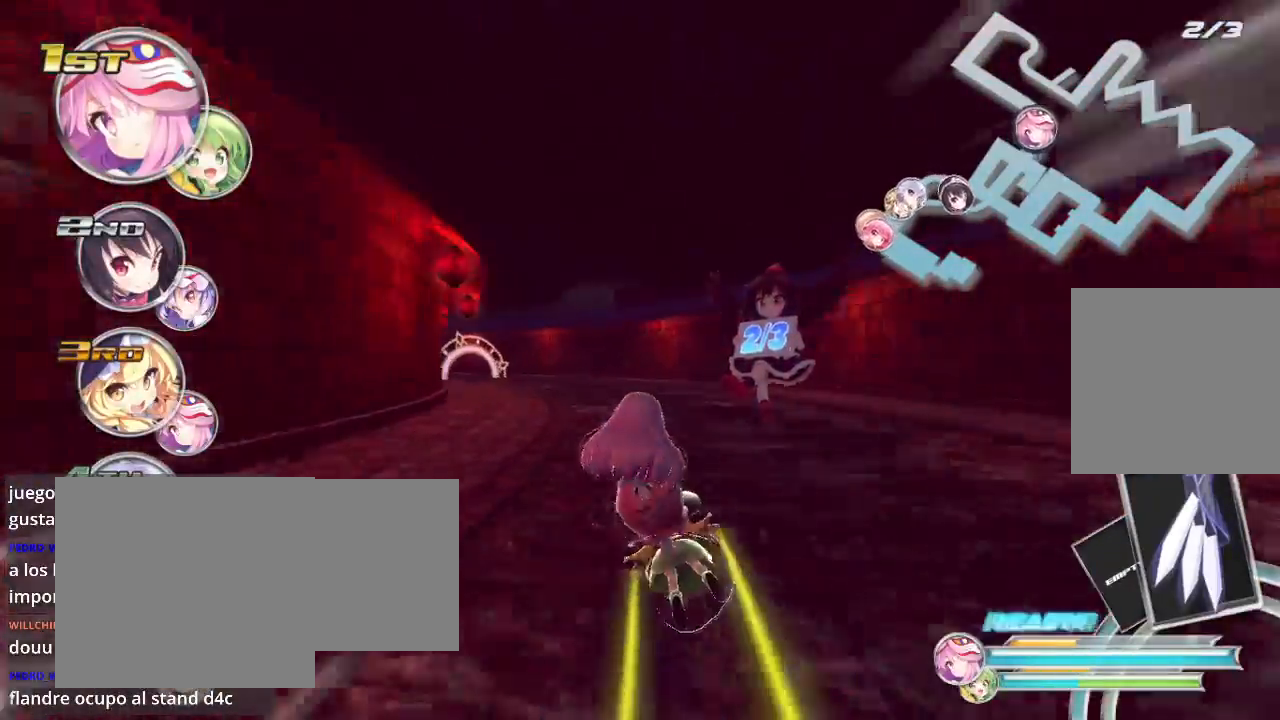
{"buttons": ["R2"], "left_stick": "center", "right_stick": "center", "events": [[133, "L2", "up"], [133, "left_stick", "left"], [433, "left_stick", "center"]]}
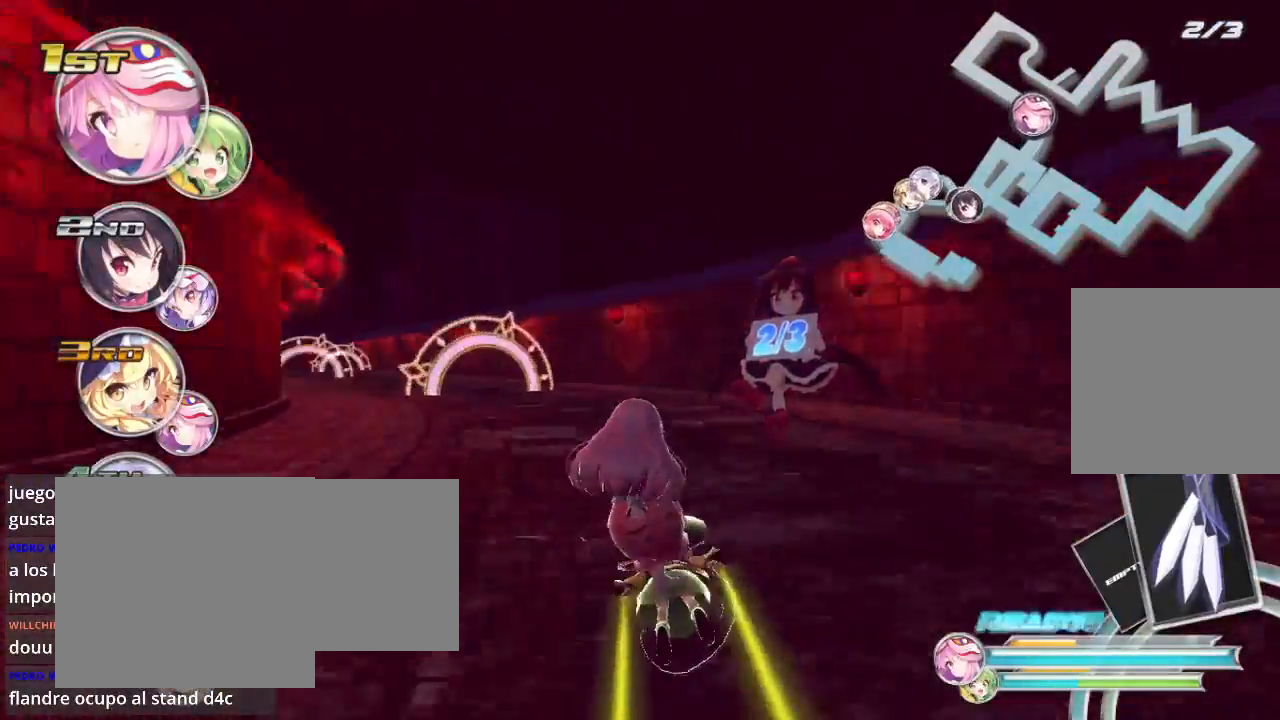
{"buttons": ["R2"], "left_stick": "left", "right_stick": "center", "events": [[67, "left_stick", "down-left"], [100, "L2", "down"], [333, "L2", "up"], [500, "left_stick", "left"]]}
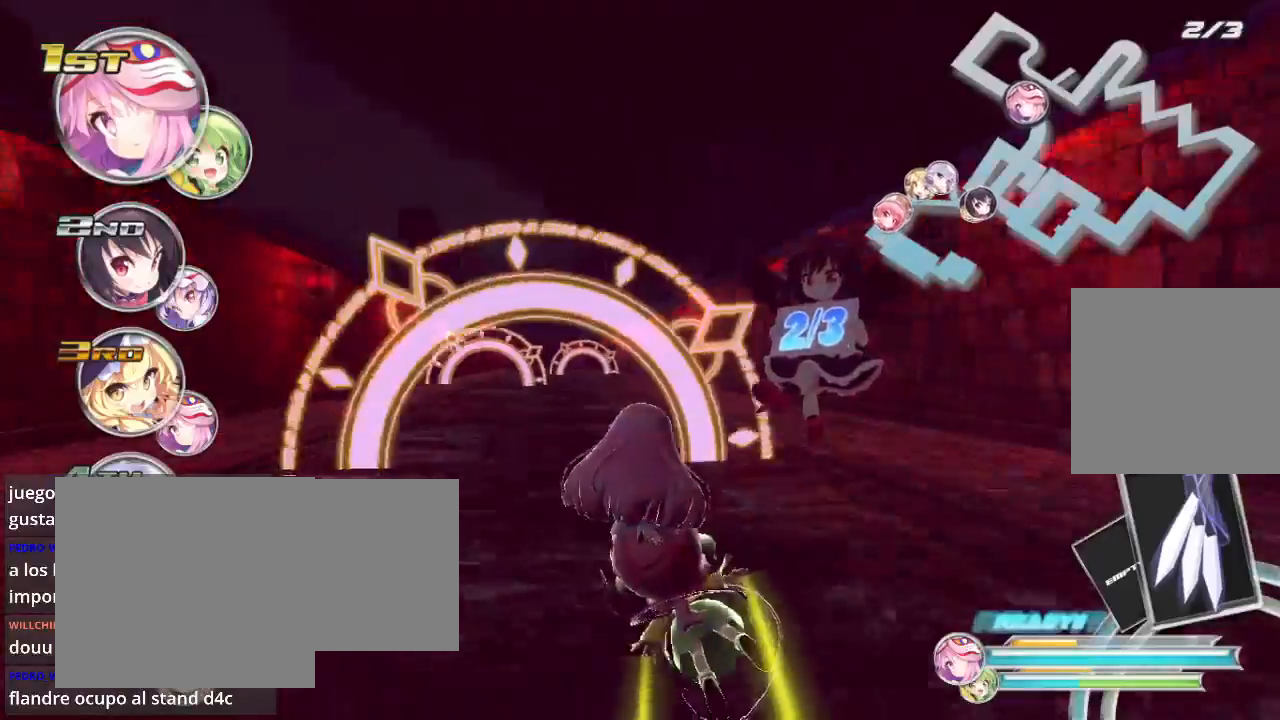
{"buttons": ["R2"], "left_stick": "left", "right_stick": "center", "events": [[33, "L2", "down"], [100, "left_stick", "center"], [167, "L2", "up"], [333, "left_stick", "left"]]}
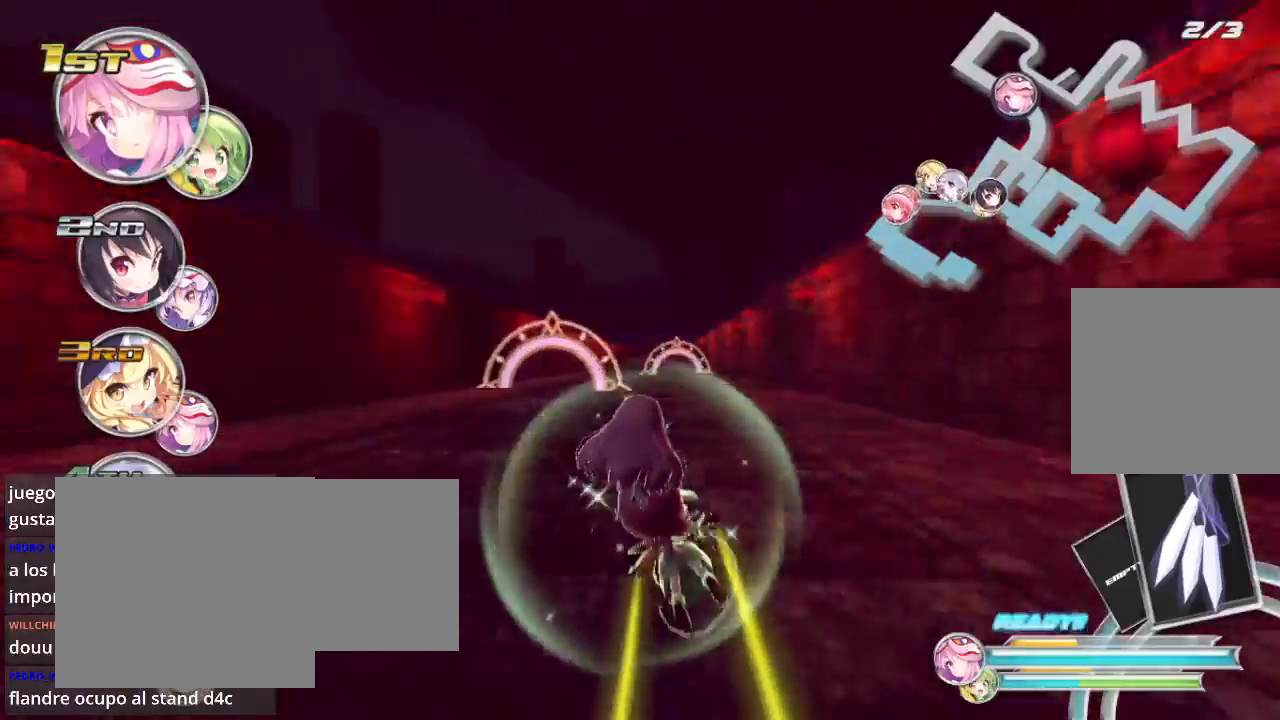
{"buttons": ["R2"], "left_stick": "left", "right_stick": "center", "events": [[67, "left_stick", "center"], [100, "L2", "down"], [133, "left_stick", "right"], [300, "L2", "up"], [300, "left_stick", "center"], [467, "left_stick", "left"]]}
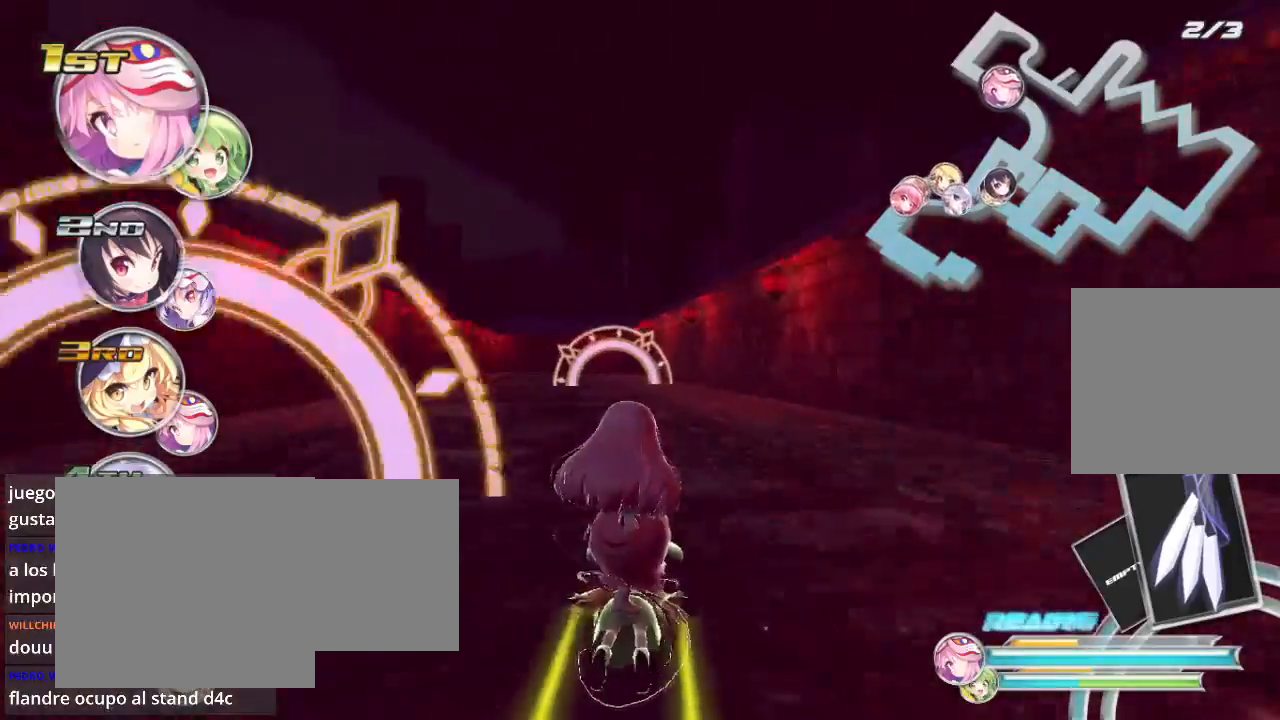
{"buttons": ["L2", "R2"], "left_stick": "down-left", "right_stick": "center", "events": [[100, "left_stick", "center"], [400, "L2", "down"], [400, "left_stick", "down-left"]]}
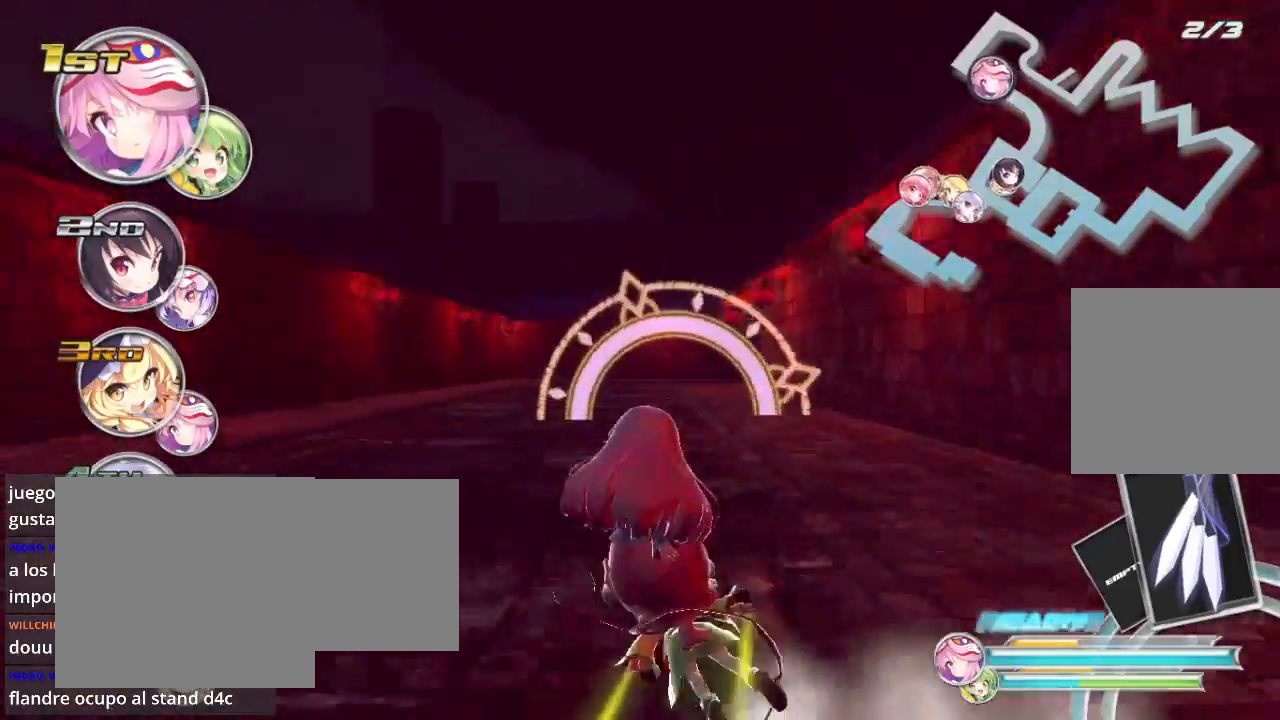
{"buttons": ["R2"], "left_stick": "right", "right_stick": "center", "events": [[67, "left_stick", "center"], [133, "L2", "up"], [167, "left_stick", "right"], [267, "L2", "down"], [467, "L2", "up"]]}
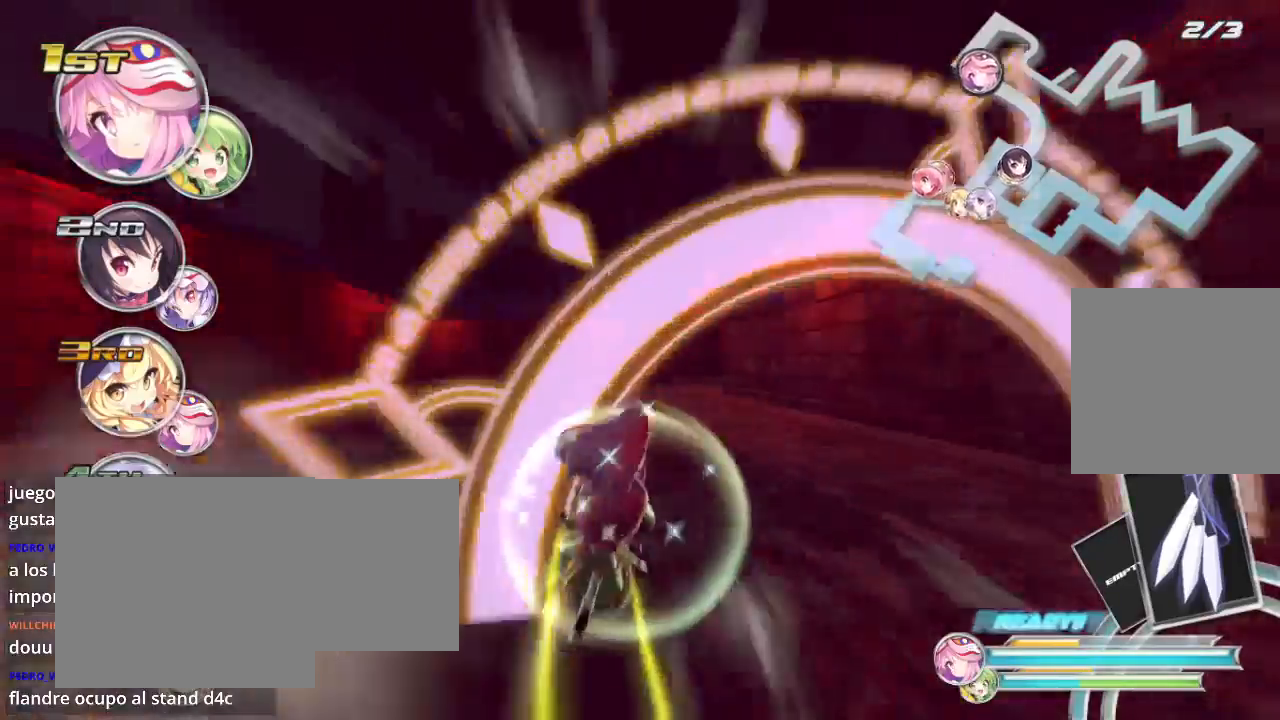
{"buttons": ["R2"], "left_stick": "right", "right_stick": "center", "events": [[33, "L2", "down"], [200, "L2", "up"], [200, "left_stick", "center"], [467, "left_stick", "right"]]}
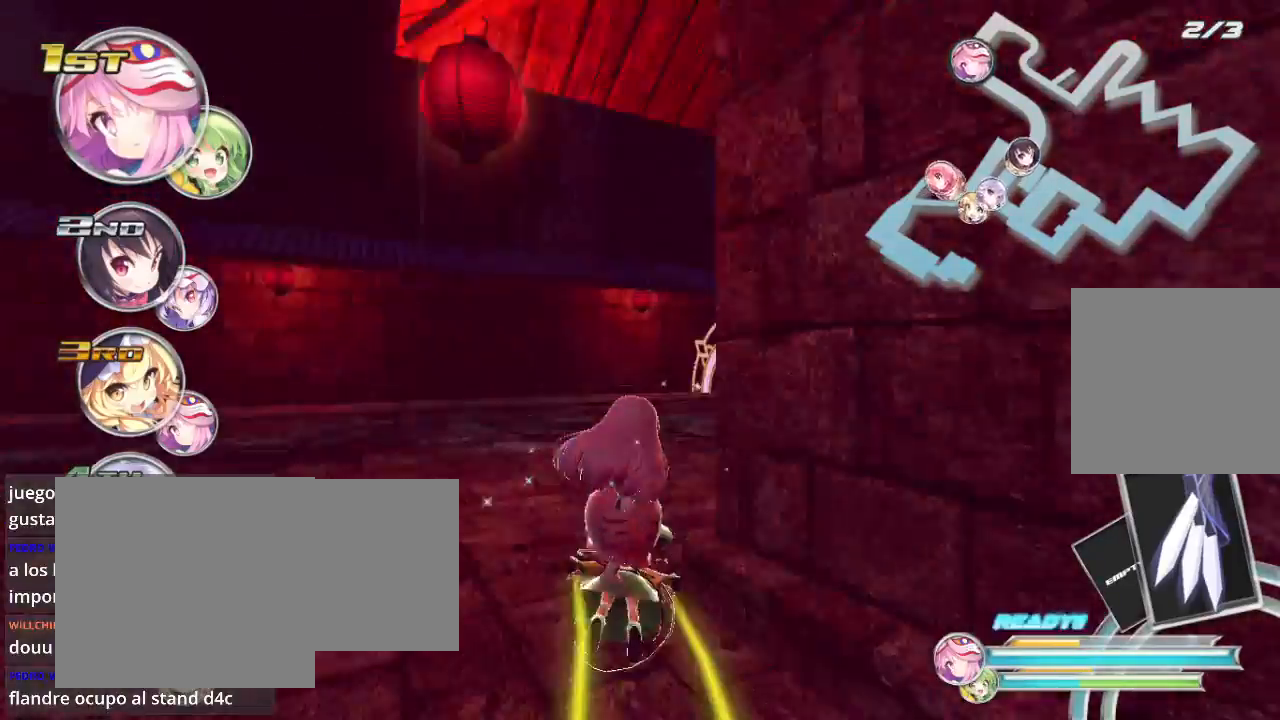
{"buttons": ["R2"], "left_stick": "right", "right_stick": "center", "events": [[33, "L2", "down"], [500, "L2", "up"]]}
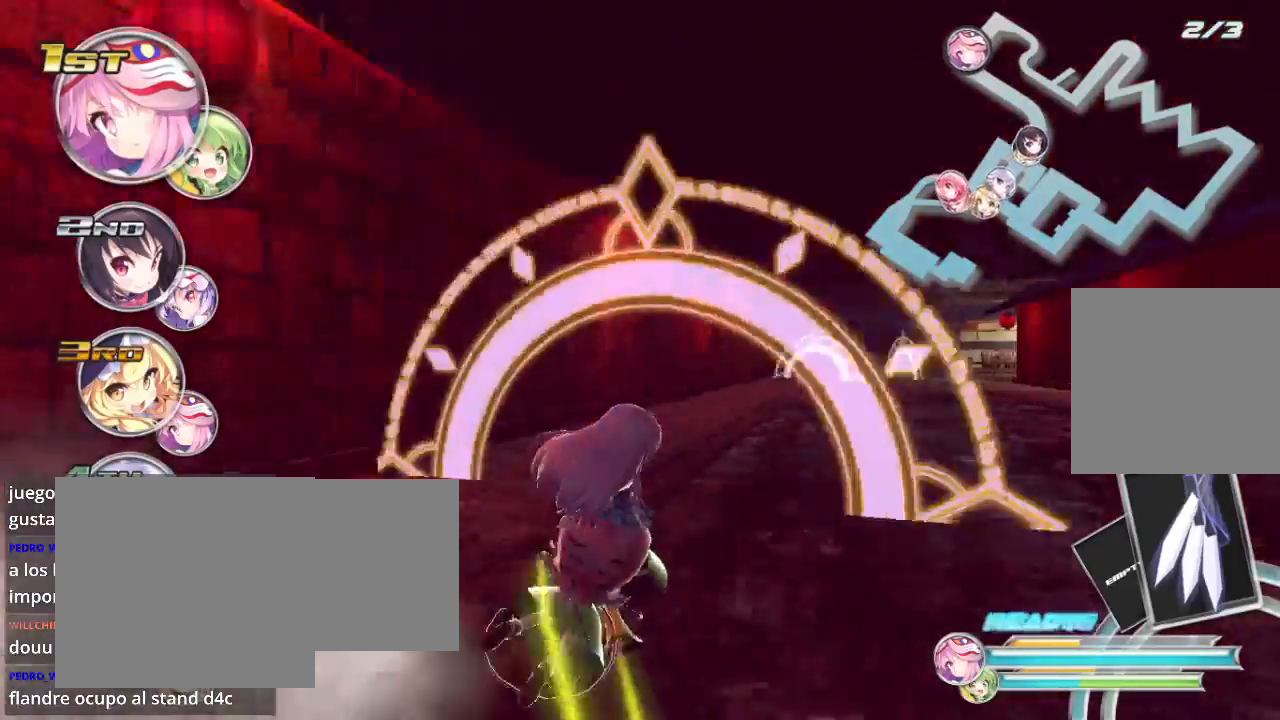
{"buttons": ["R2"], "left_stick": "center", "right_stick": "center", "events": [[167, "L2", "down"], [233, "left_stick", "center"], [267, "L2", "up"]]}
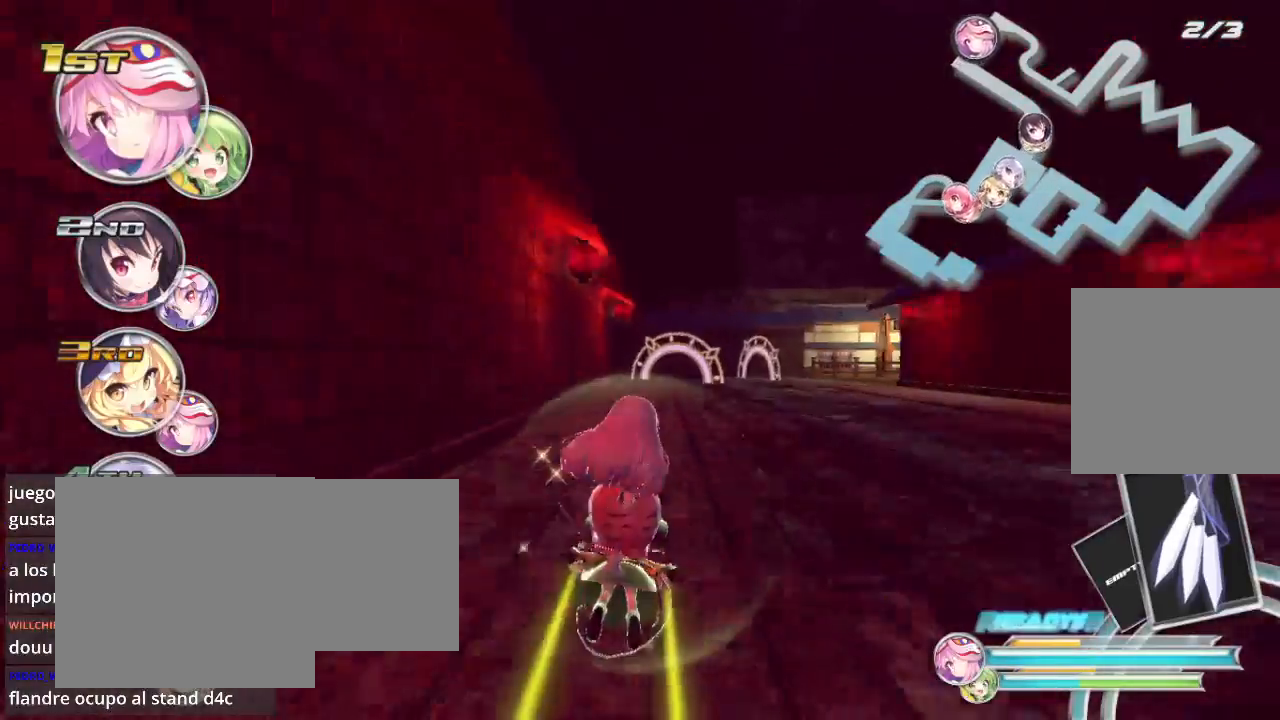
{"buttons": ["L2", "R2"], "left_stick": "right", "right_stick": "center", "events": [[100, "left_stick", "right"], [267, "left_stick", "center"], [367, "left_stick", "right"], [400, "L2", "down"]]}
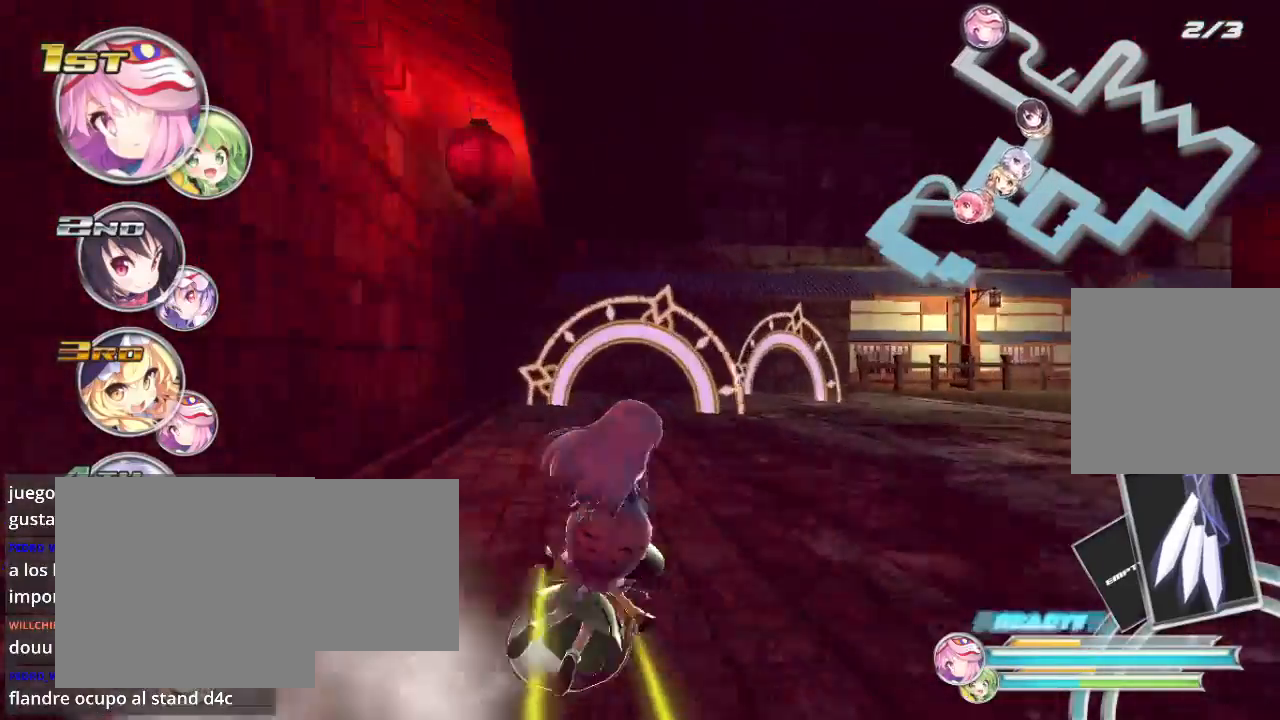
{"buttons": ["L2", "R2"], "left_stick": "right", "right_stick": "center", "events": [[267, "L2", "up"], [267, "left_stick", "center"], [467, "left_stick", "right"], [500, "L2", "down"]]}
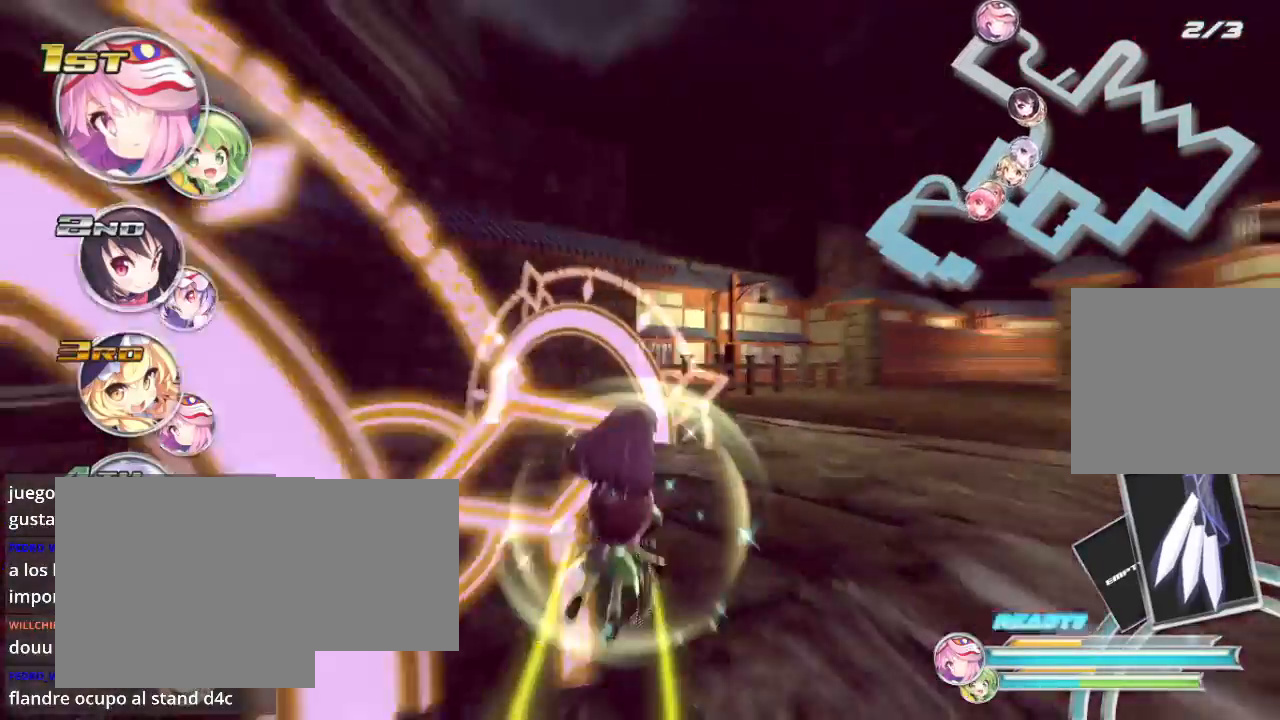
{"buttons": ["L2", "R2"], "left_stick": "right", "right_stick": "center", "events": []}
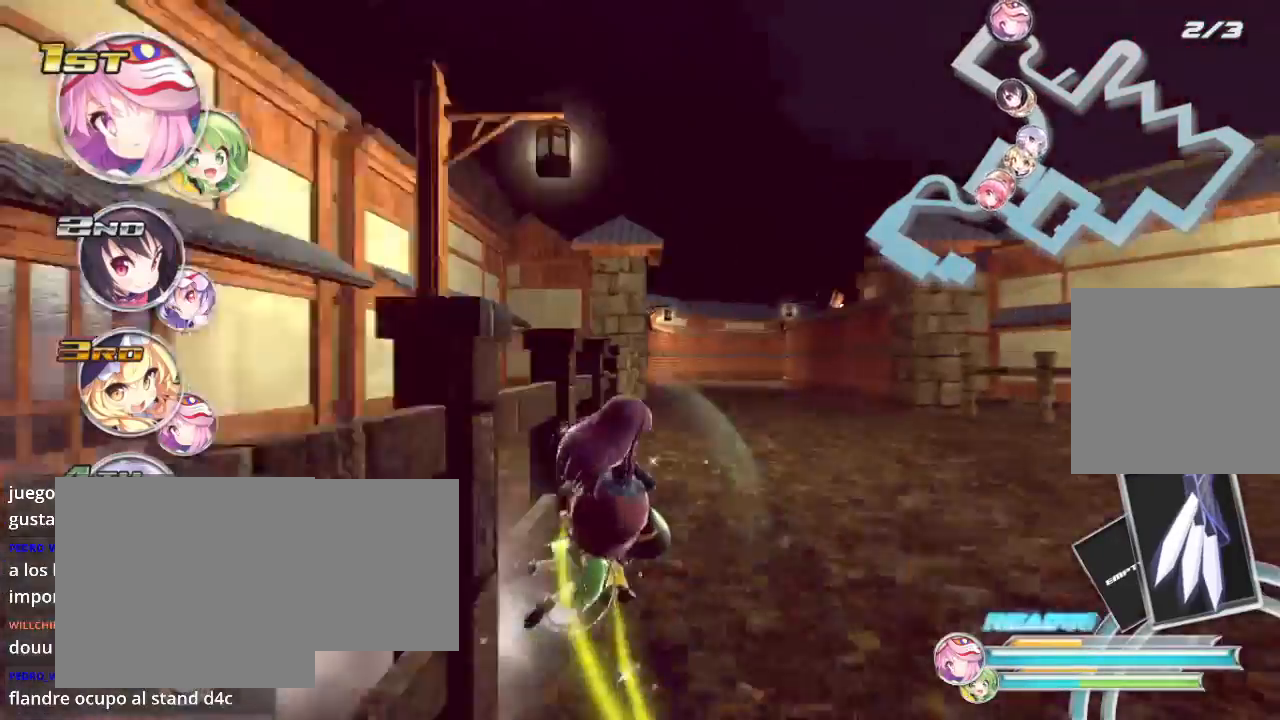
{"buttons": ["R2"], "left_stick": "center", "right_stick": "center", "events": [[100, "L2", "up"], [200, "left_stick", "left"], [500, "left_stick", "center"]]}
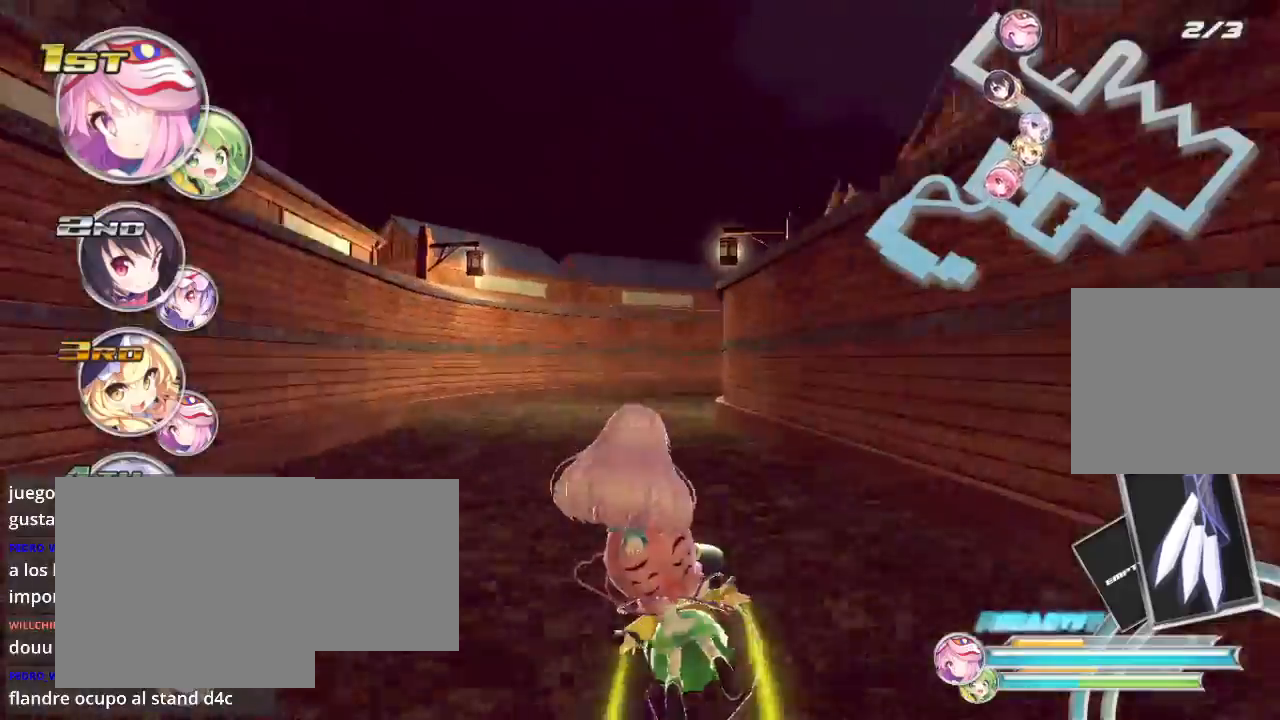
{"buttons": ["L2", "R2"], "left_stick": "right", "right_stick": "center", "events": [[200, "left_stick", "right"], [233, "L2", "down"]]}
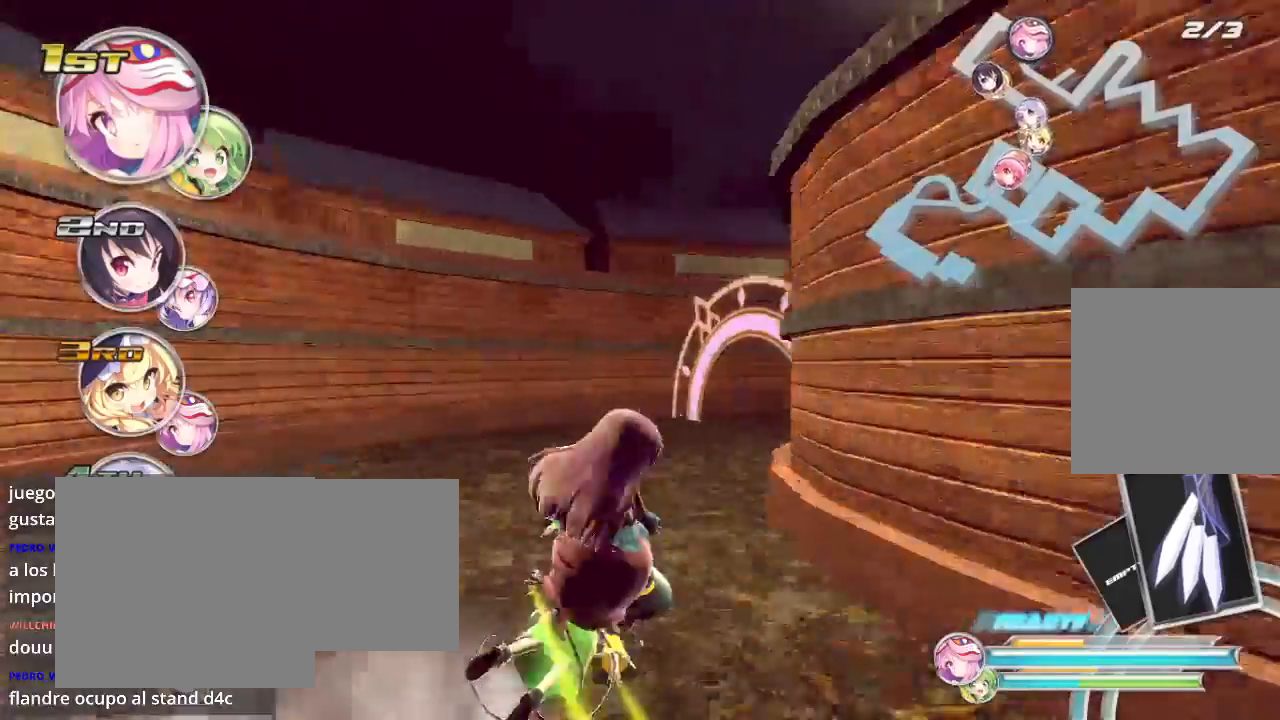
{"buttons": ["L2", "R2"], "left_stick": "right", "right_stick": "center", "events": [[133, "L2", "up"], [133, "left_stick", "center"], [200, "left_stick", "right"], [233, "L2", "down"]]}
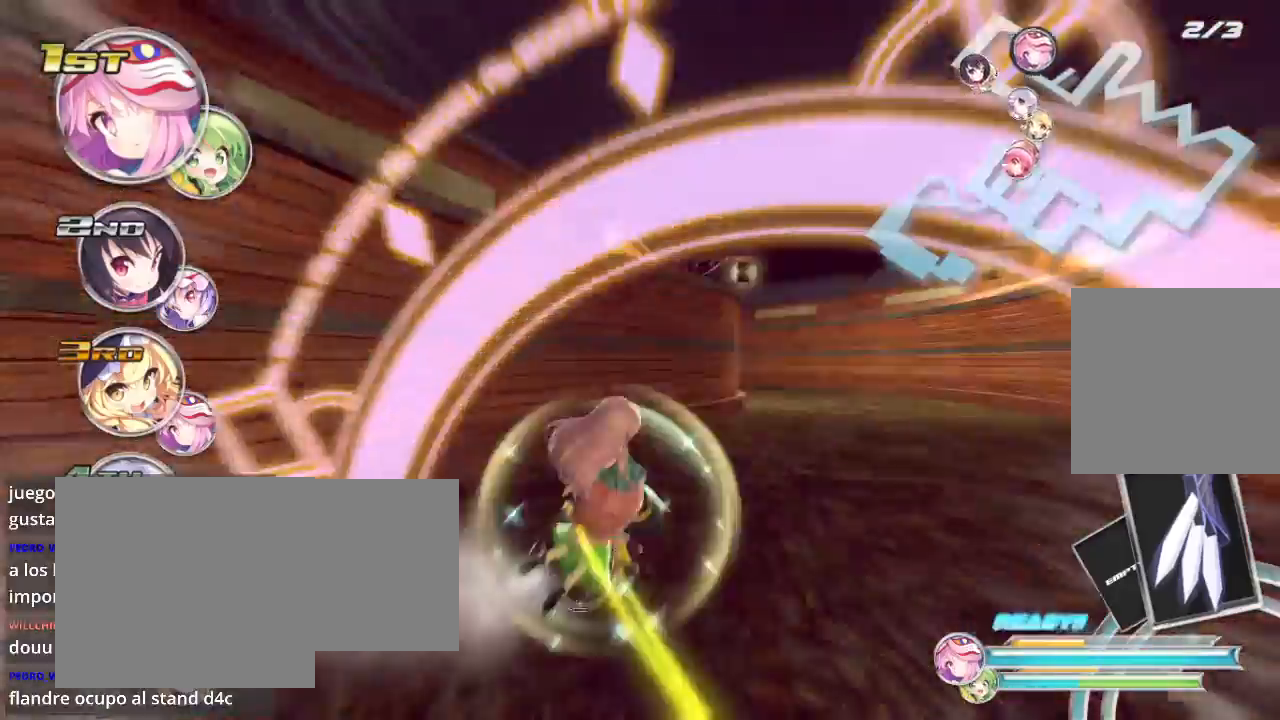
{"buttons": ["L2", "R2"], "left_stick": "left", "right_stick": "center", "events": [[167, "L2", "up"], [367, "left_stick", "left"], [400, "L2", "down"]]}
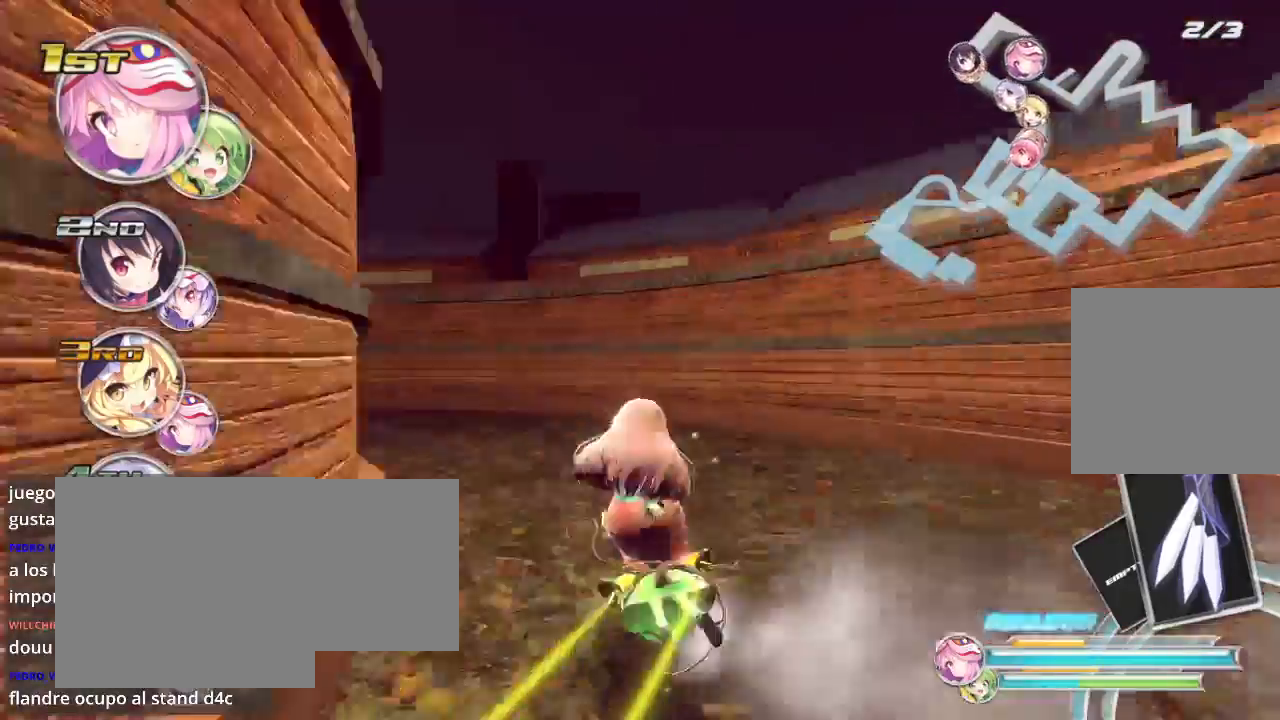
{"buttons": ["L2", "R2"], "left_stick": "left", "right_stick": "center", "events": []}
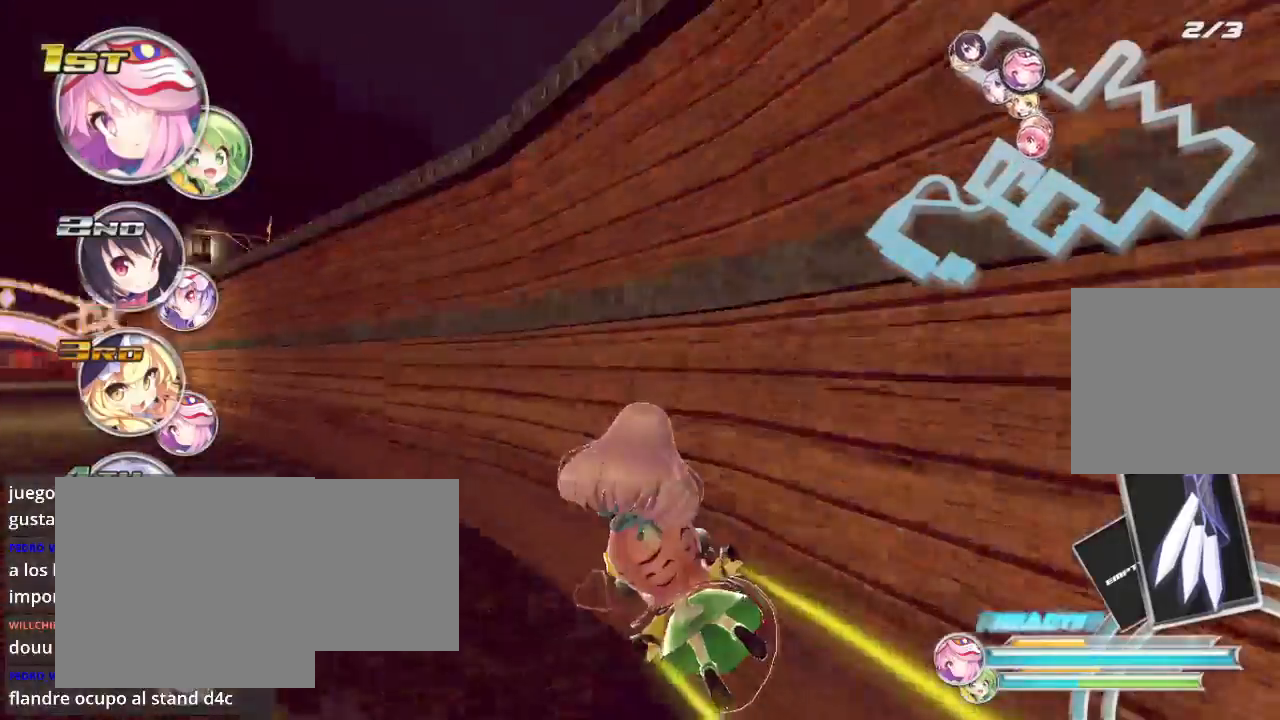
{"buttons": ["R2"], "left_stick": "left", "right_stick": "center", "events": [[467, "L2", "up"]]}
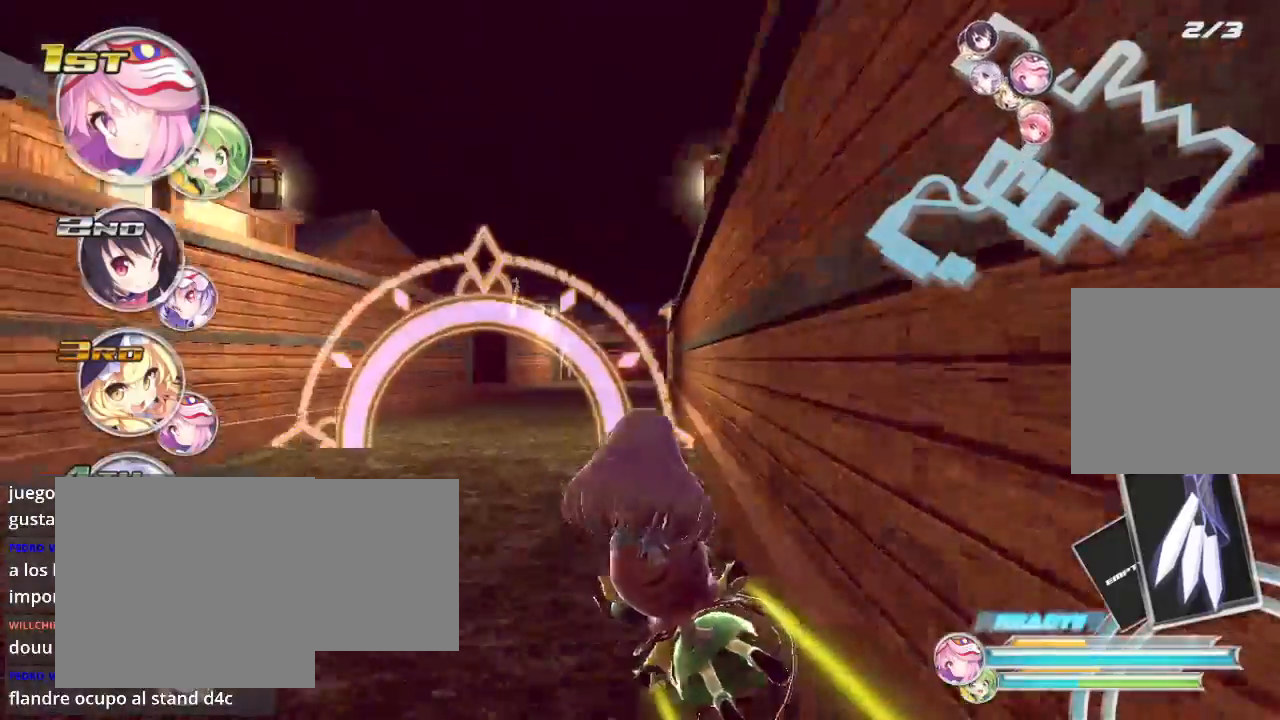
{"buttons": ["R2"], "left_stick": "down-left", "right_stick": "center", "events": [[100, "left_stick", "center"], [167, "left_stick", "right"], [500, "left_stick", "down-left"]]}